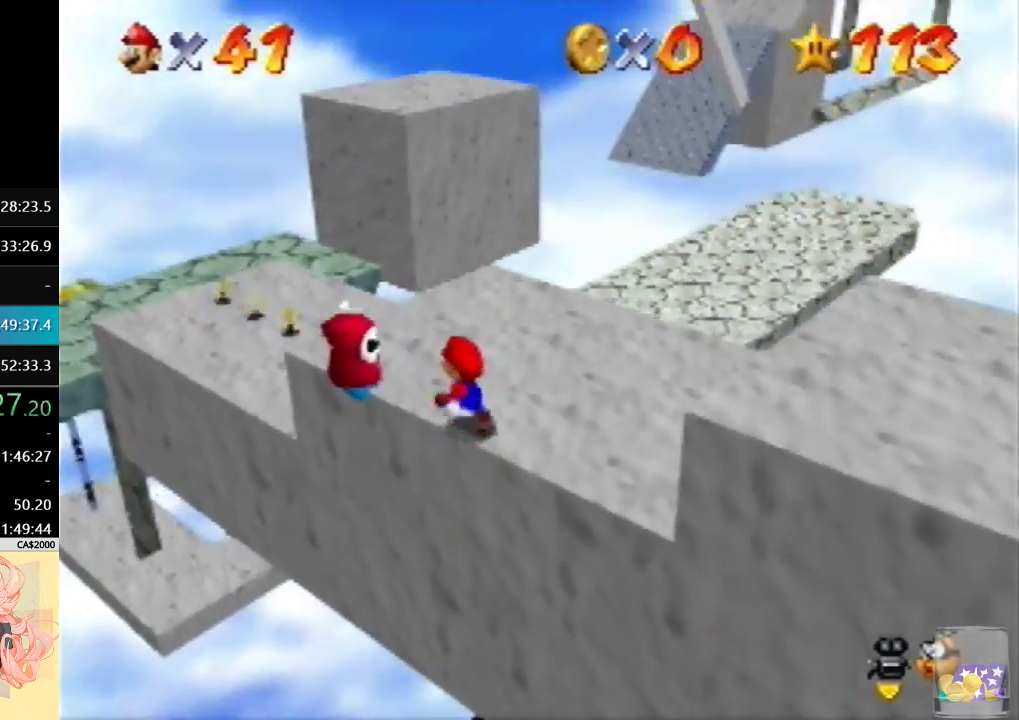
Gameplay with a controller (Nintendo layout); each line is a JSON object with the inputs held at the frame after it. "events" lists button and stick changes between this image and that frame as [ms after this image, input, new state], when the widget could be followed in between. Not read: L3 R3 Z.
{"buttons": [], "left_stick": "up-left", "events": [[233, "B", "up"]]}
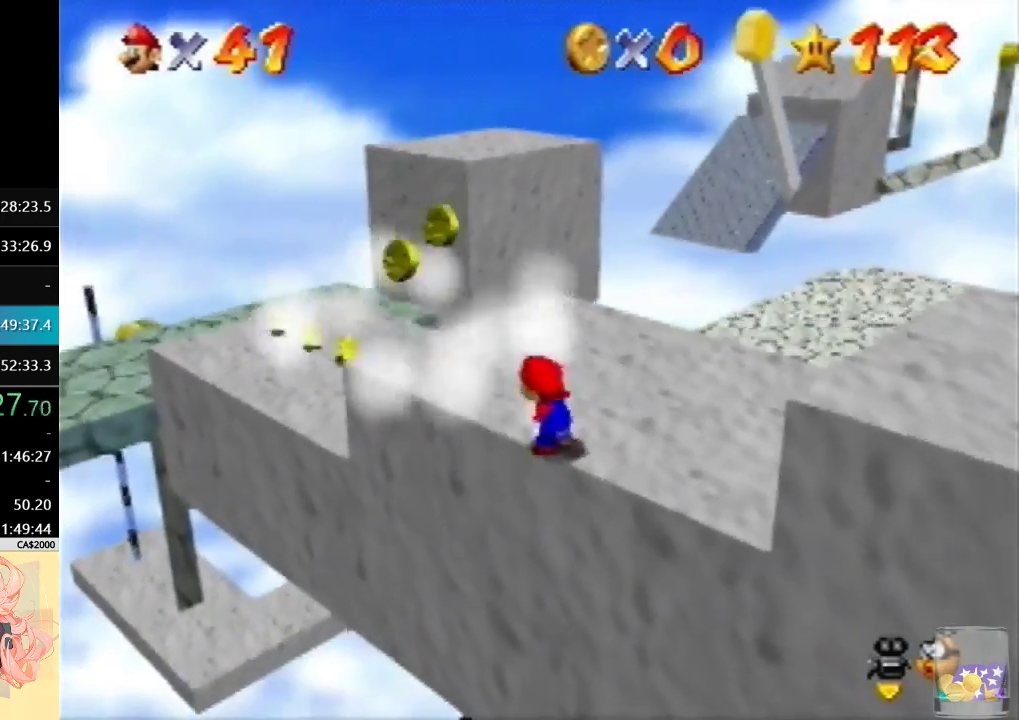
{"buttons": ["A"], "left_stick": "up-left"}
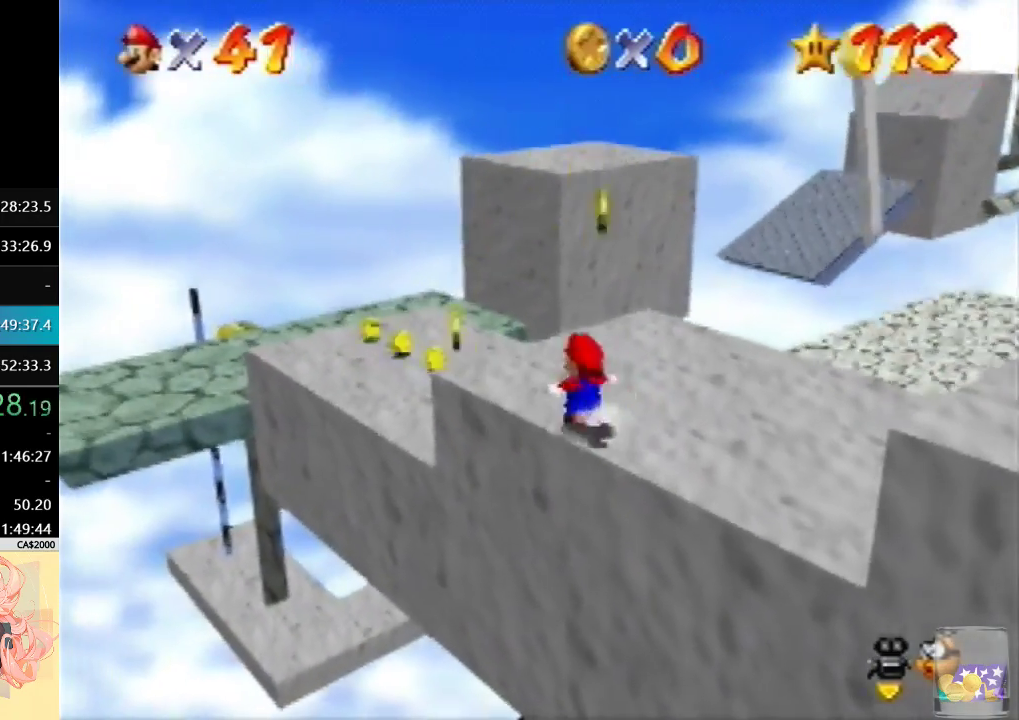
{"buttons": [], "left_stick": "center", "events": [[133, "A", "up"], [233, "left_stick", "up"], [300, "C_LEFT", "down"], [367, "C_LEFT", "up"], [367, "left_stick", "center"]]}
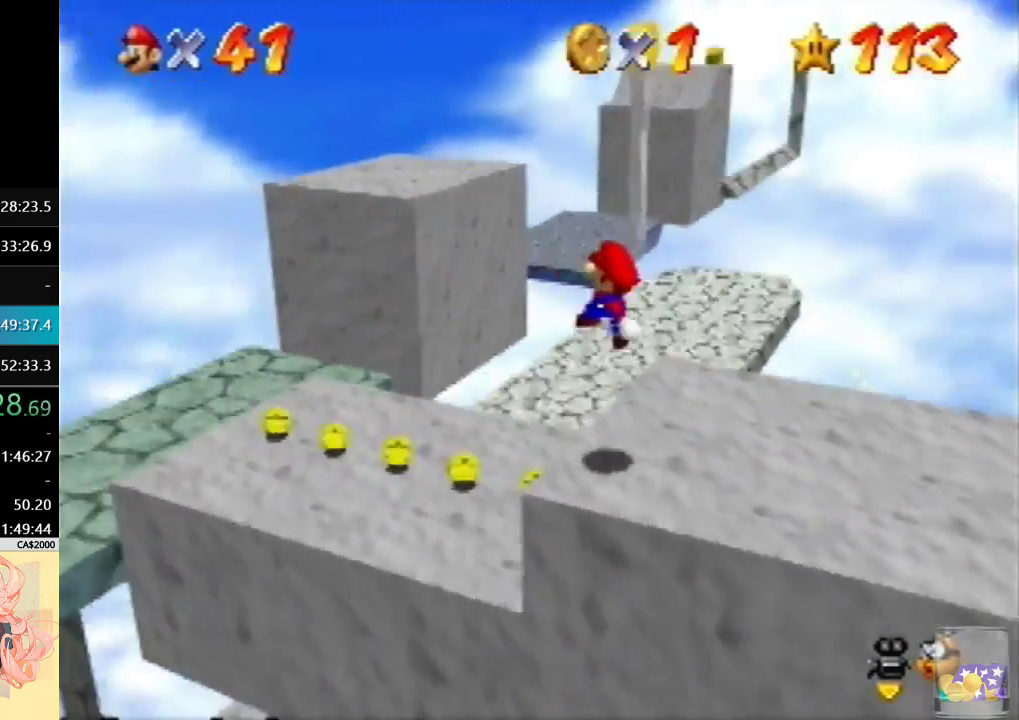
{"buttons": [], "left_stick": "left", "events": [[167, "left_stick", "left"]]}
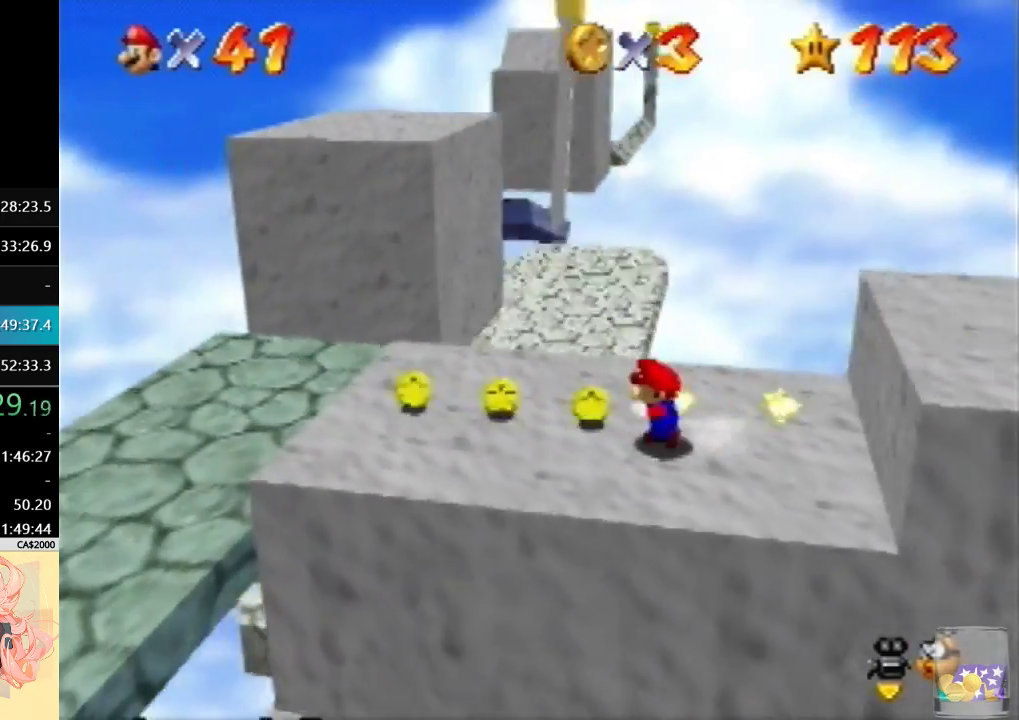
{"buttons": [], "left_stick": "up-left", "events": [[233, "left_stick", "up-left"]]}